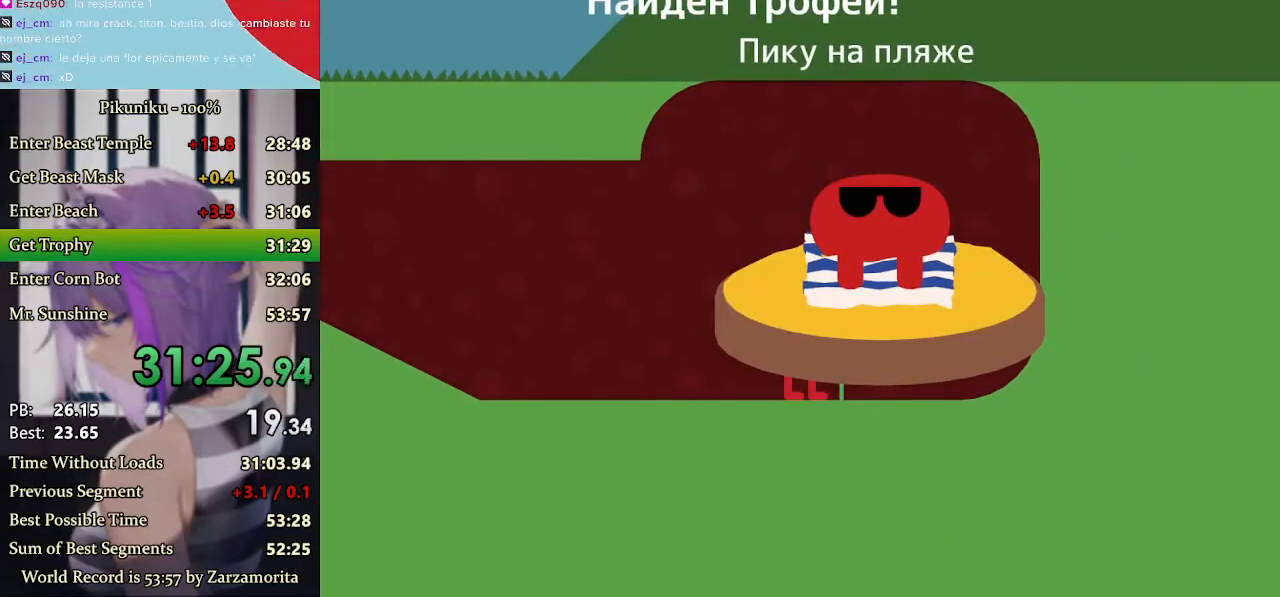
Gameplay with keyboard; each line is a JSON object with the keys held at the frame after it. "events" lists presses ("down") and releases ("up") of "down", "h", "i", "left", "return", "right", "up", "x" and "z" between this image and that frame as [ms after this image, input, new state], when the widget could be followed in between. No other keys are recorded. Mouse input is not recorded. Not read: c.
{"keys": ["left"], "events": [[33, "x", "up"], [33, "z", "up"], [100, "x", "down"], [100, "z", "down"], [167, "x", "up"], [167, "z", "up"], [233, "z", "down"], [267, "x", "down"], [300, "z", "up"], [333, "x", "up"], [400, "x", "down"], [400, "z", "down"], [467, "x", "up"], [467, "z", "up"]]}
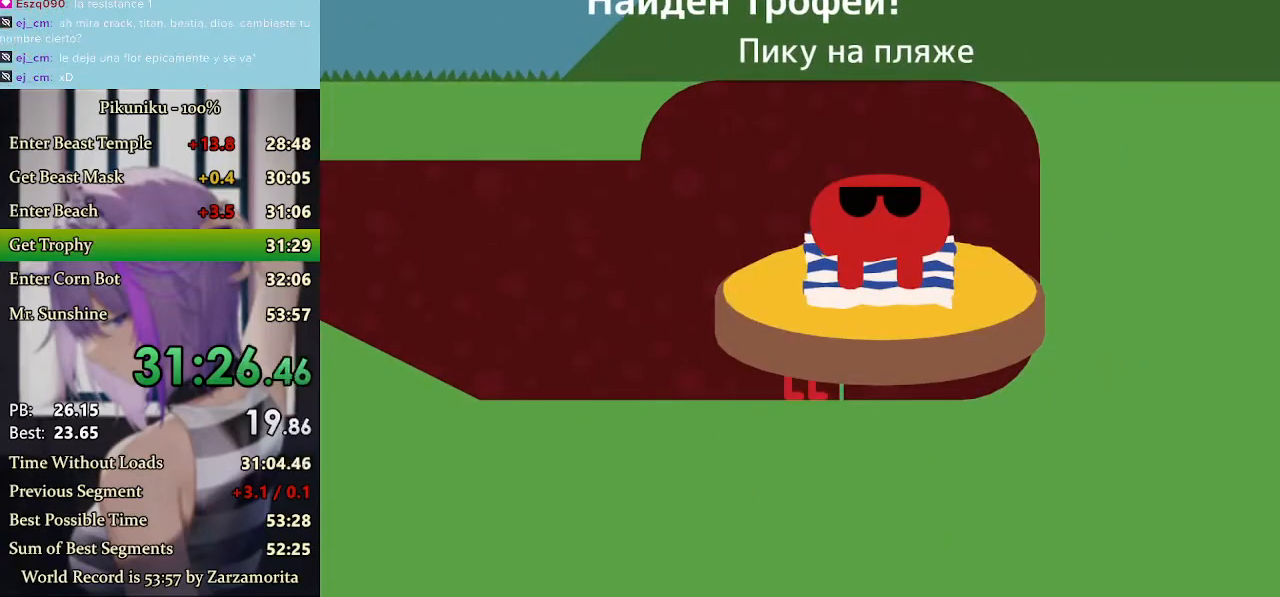
{"keys": ["left", "x"], "events": [[33, "z", "down"], [67, "x", "down"], [100, "x", "up"], [100, "z", "up"], [167, "x", "down"], [267, "x", "up"], [333, "x", "down"], [400, "x", "up"], [433, "x", "down"]]}
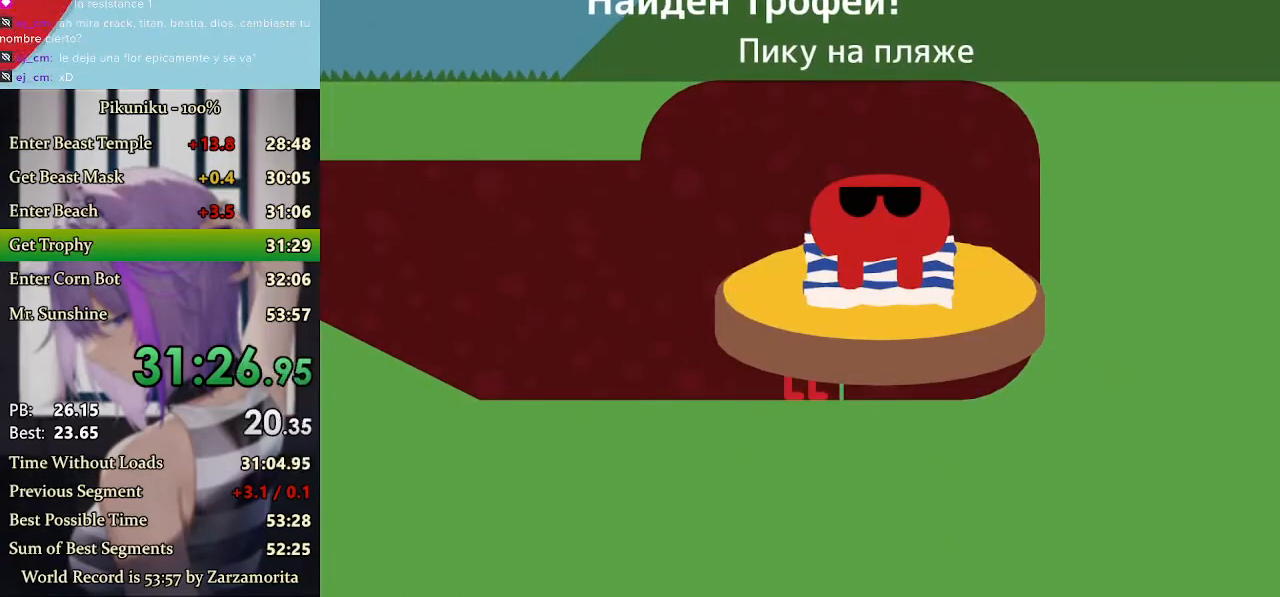
{"keys": ["left", "x"], "events": [[33, "x", "up"], [67, "x", "down"], [167, "x", "up"], [233, "x", "down"], [300, "x", "up"], [333, "return", "down"], [367, "x", "down"], [400, "return", "up"], [467, "x", "up"], [500, "x", "down"]]}
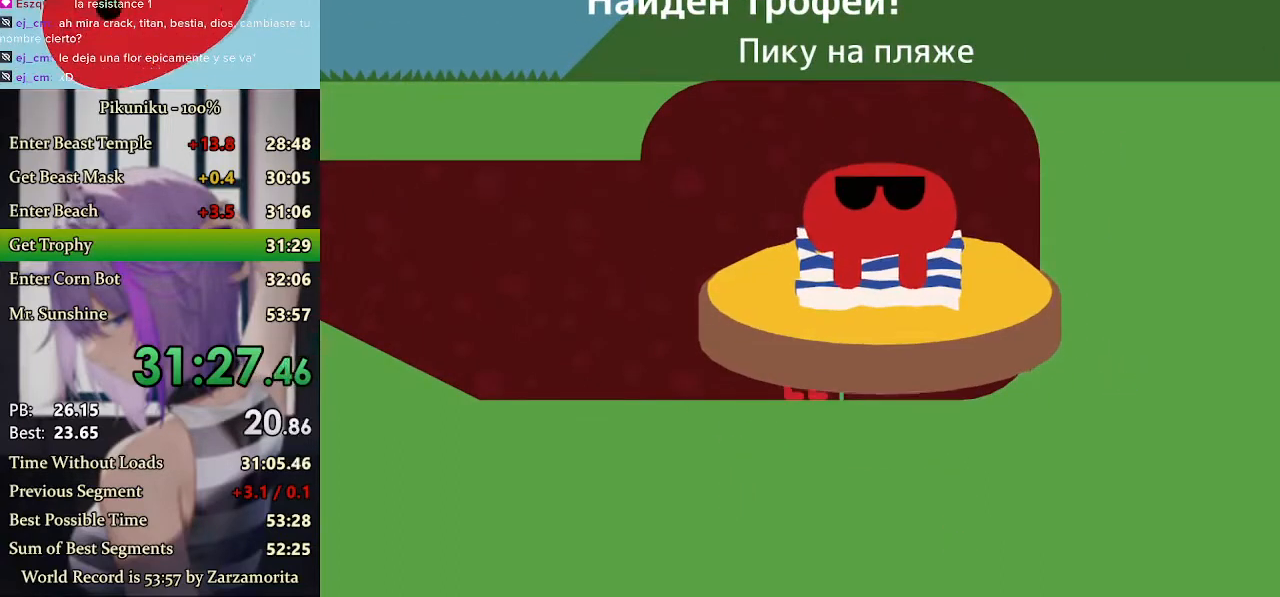
{"keys": ["left", "x"], "events": []}
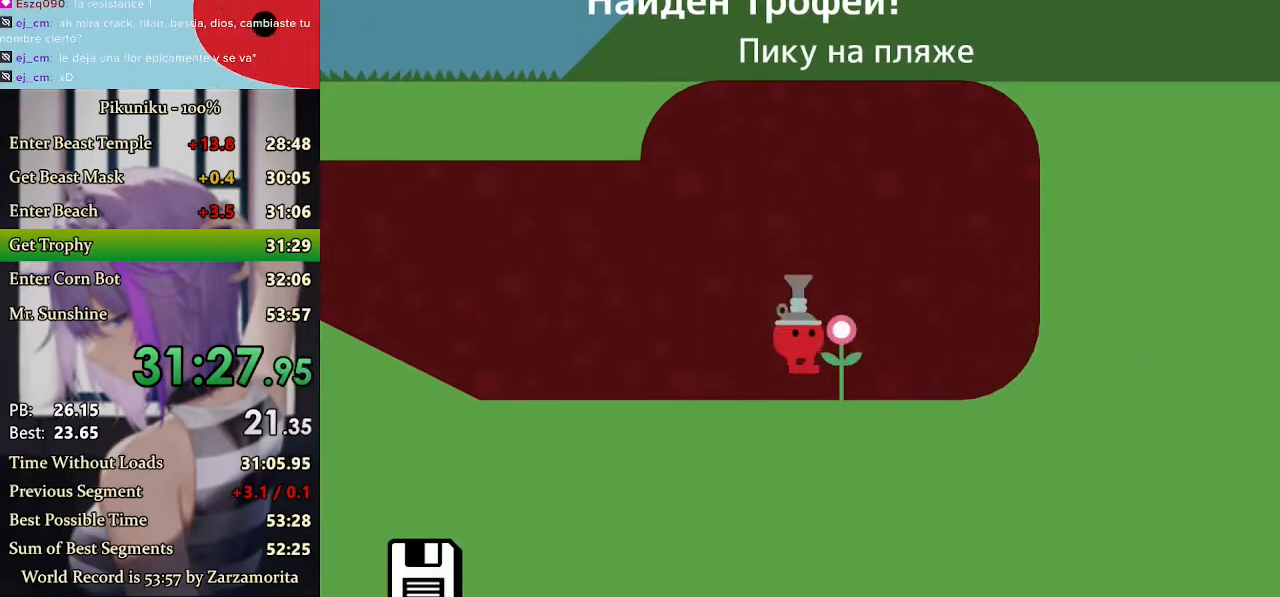
{"keys": ["left", "x"], "events": []}
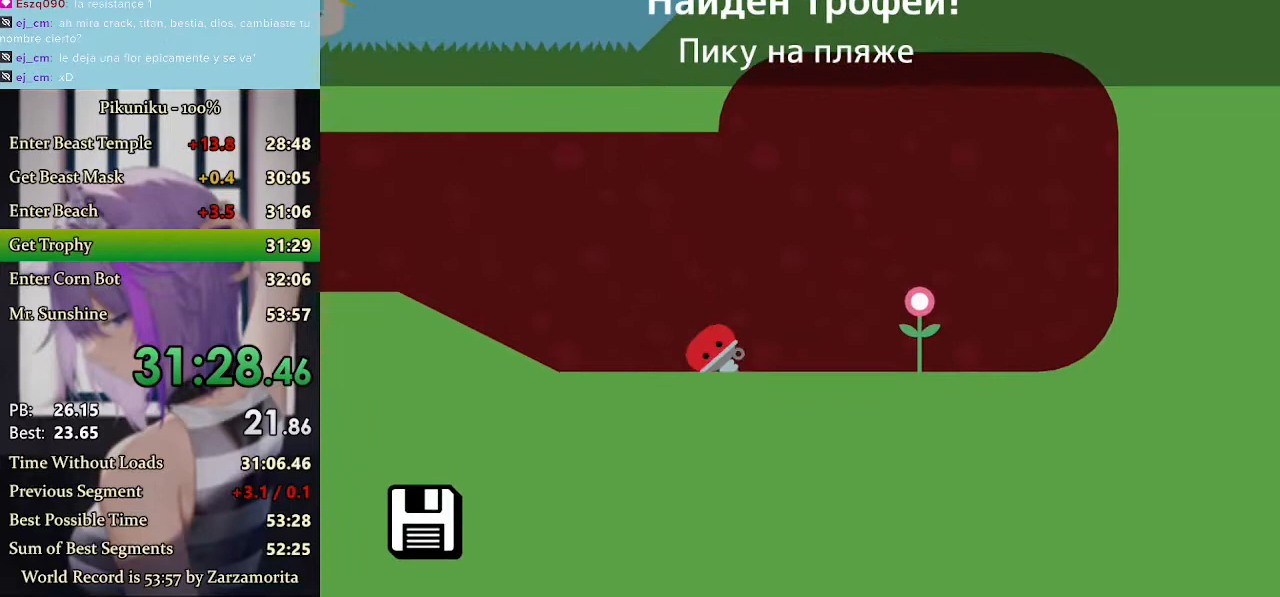
{"keys": ["left", "x"], "events": []}
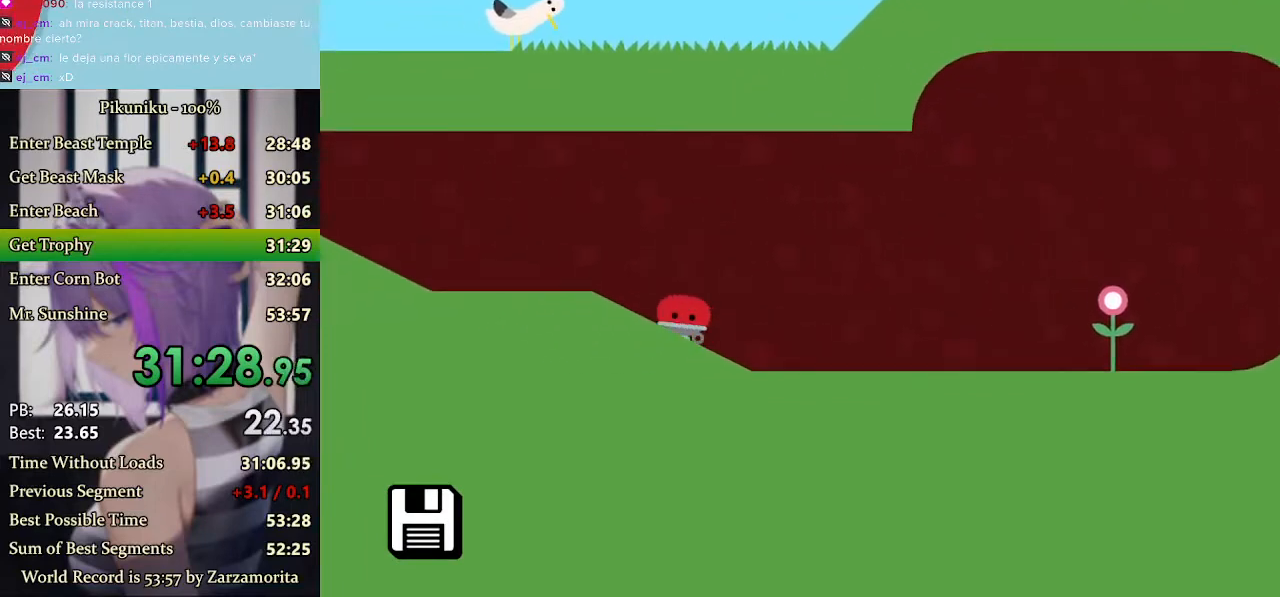
{"keys": ["left", "x"], "events": [[400, "return", "down"], [500, "return", "up"]]}
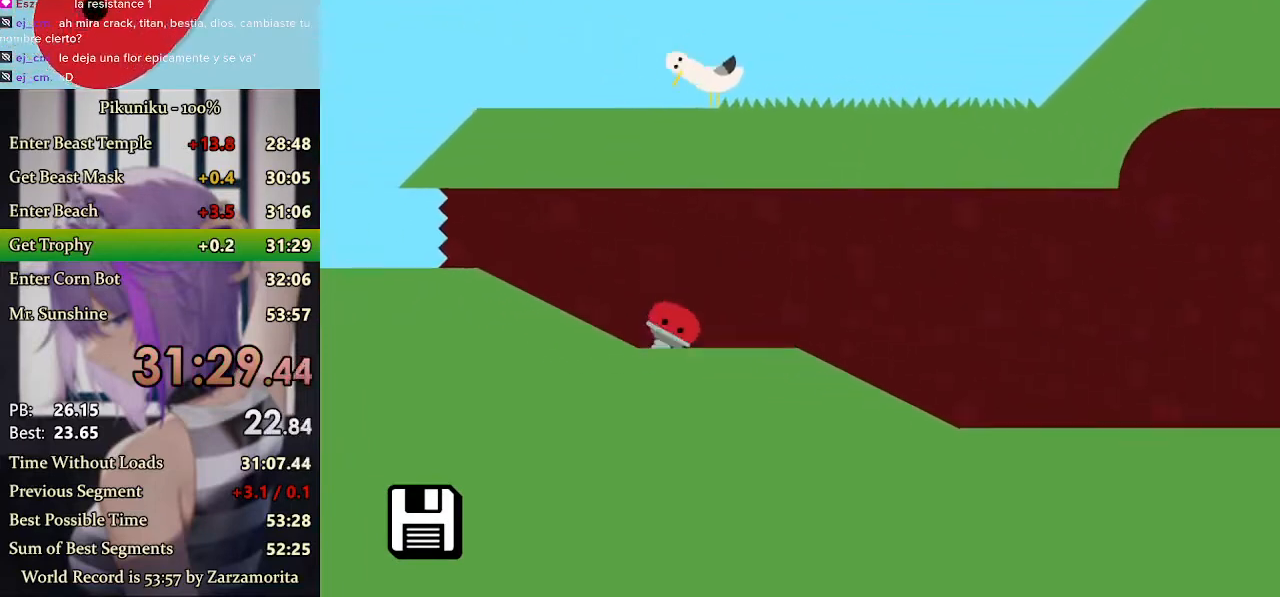
{"keys": ["left", "x"], "events": []}
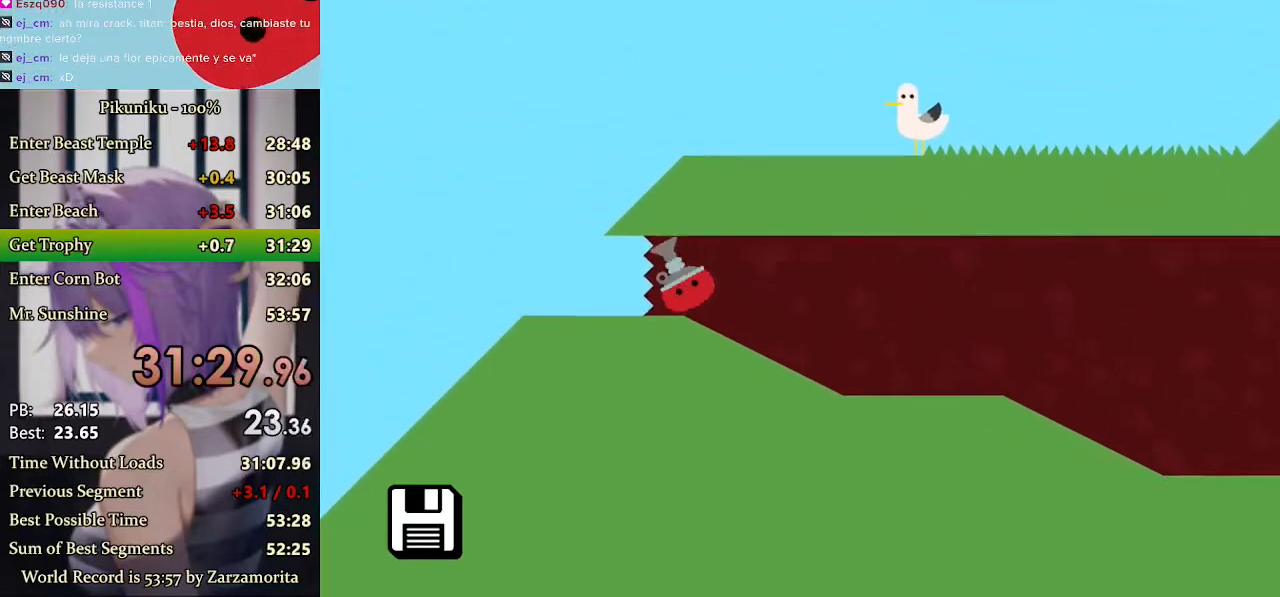
{"keys": ["right", "x"], "events": [[233, "left", "up"], [233, "right", "down"], [233, "x", "up"], [300, "x", "down"]]}
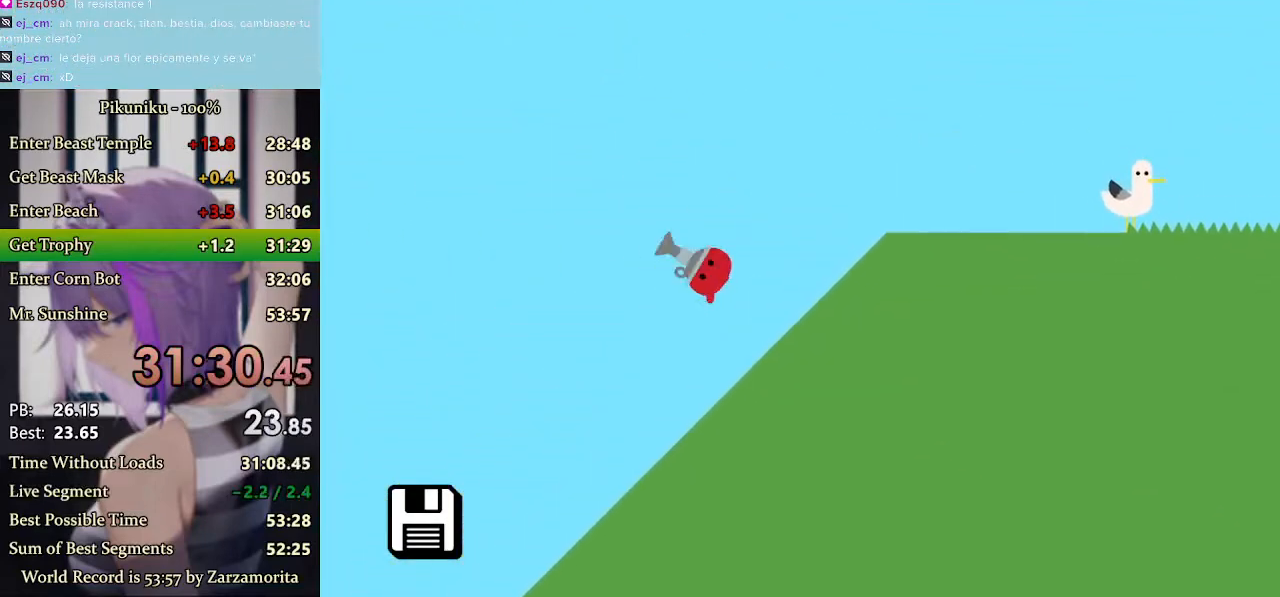
{"keys": ["right", "x"], "events": []}
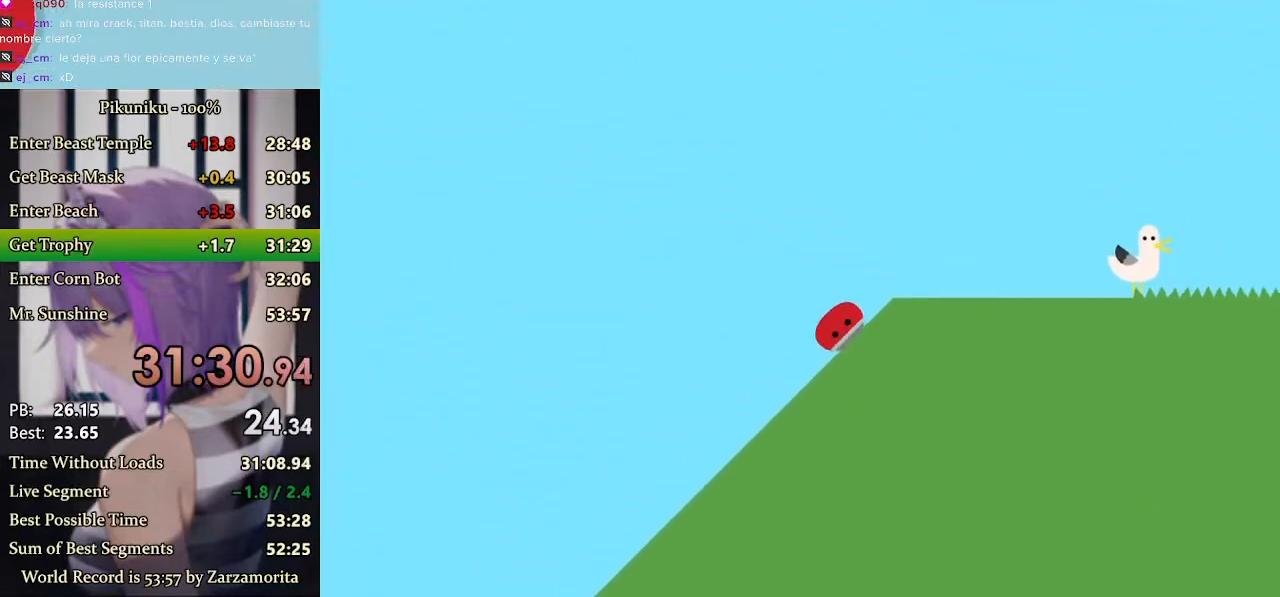
{"keys": ["return", "right", "x"], "events": [[467, "return", "down"]]}
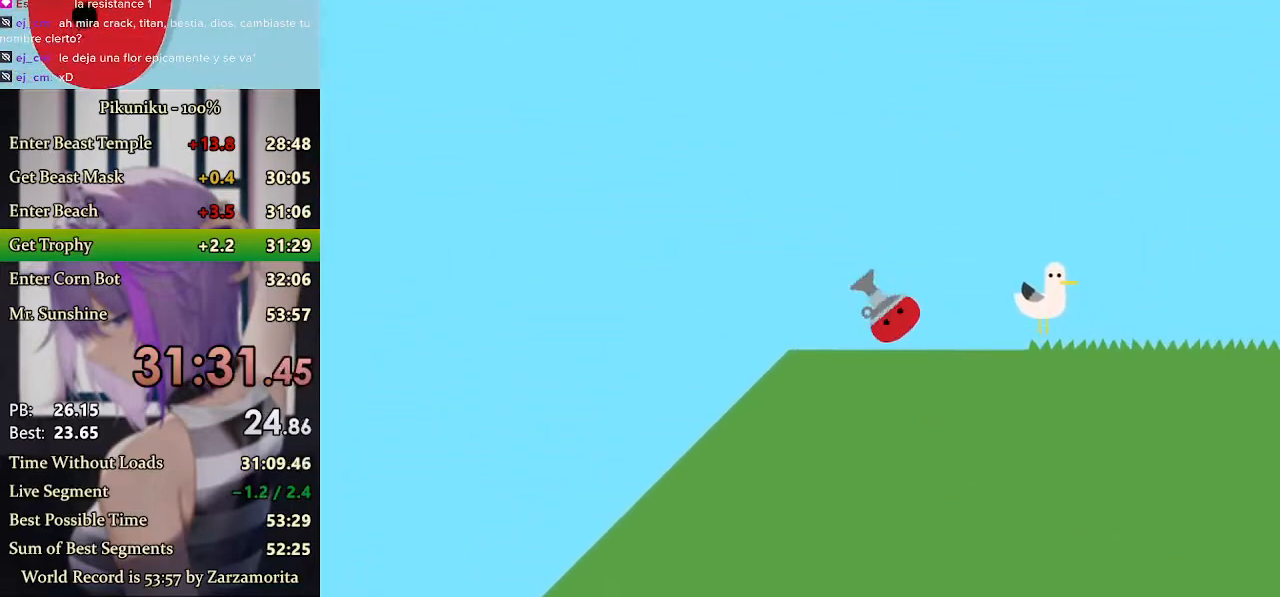
{"keys": ["right", "x"], "events": [[67, "return", "up"]]}
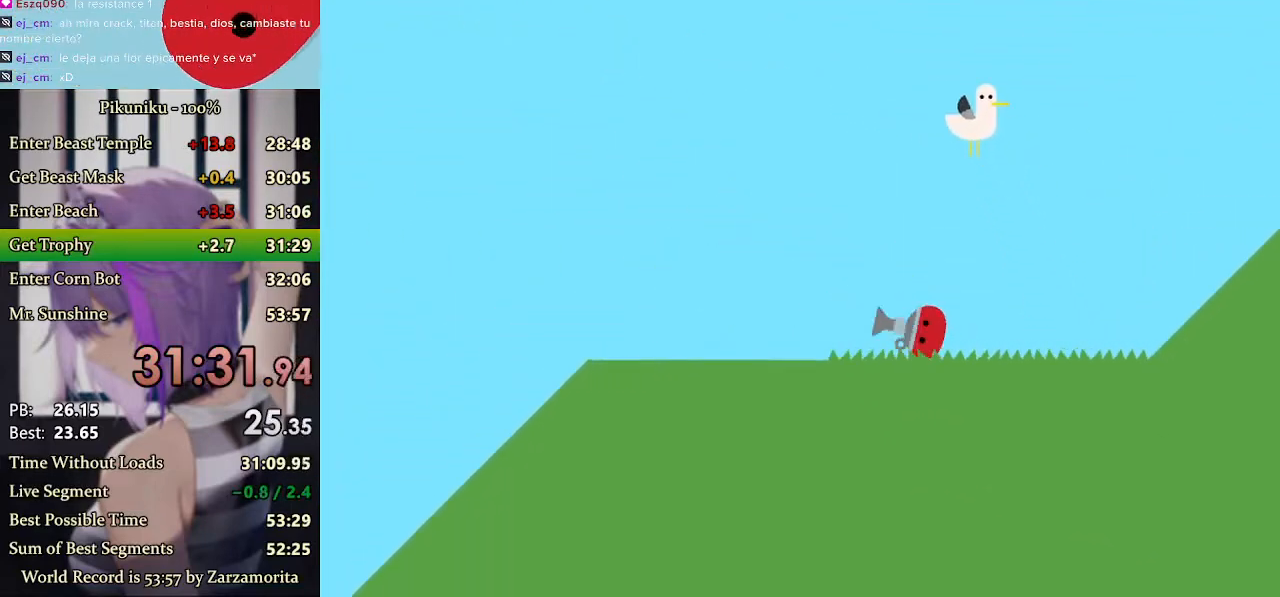
{"keys": ["right", "x"], "events": [[367, "x", "up"], [433, "x", "down"]]}
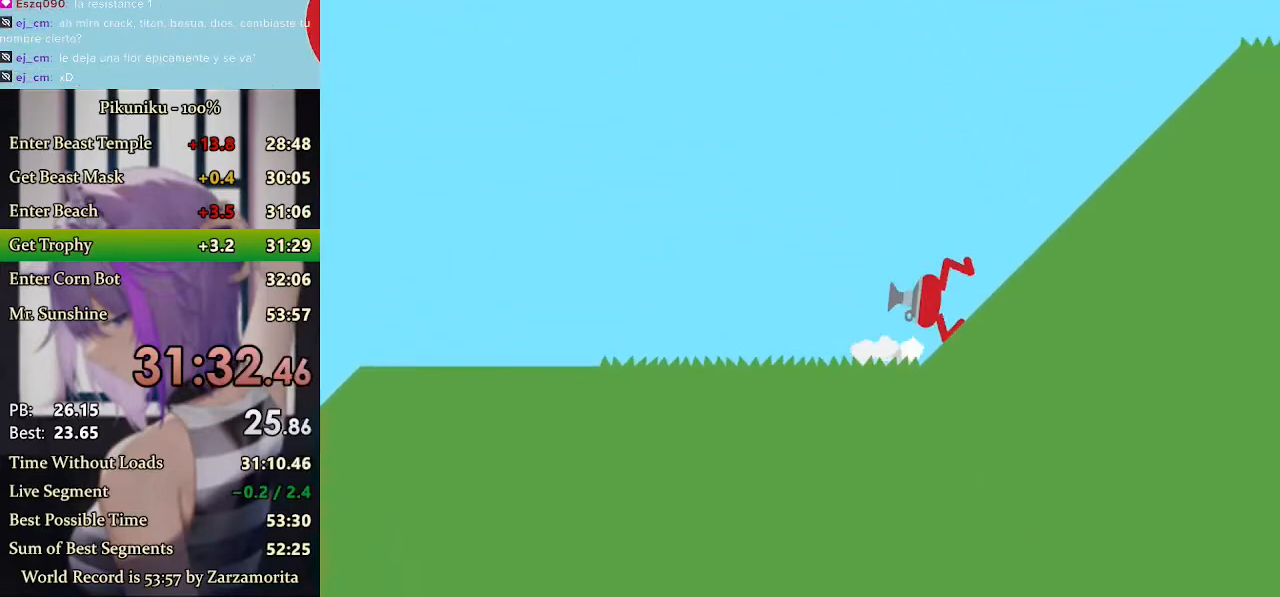
{"keys": ["right", "x"], "events": []}
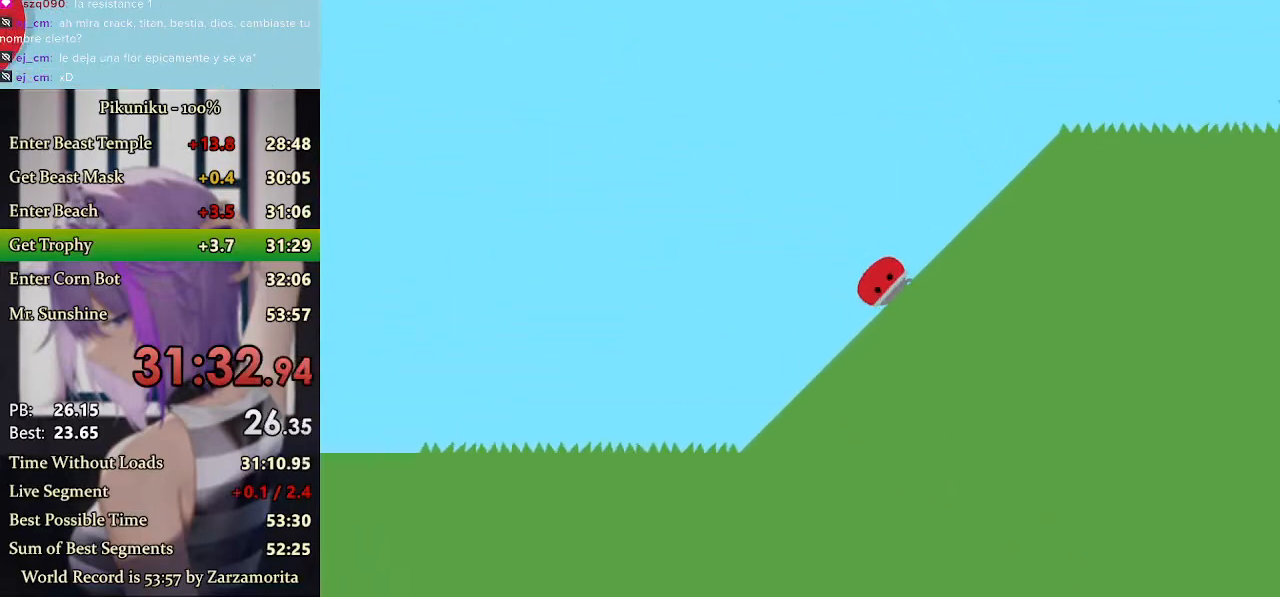
{"keys": ["right", "x"], "events": []}
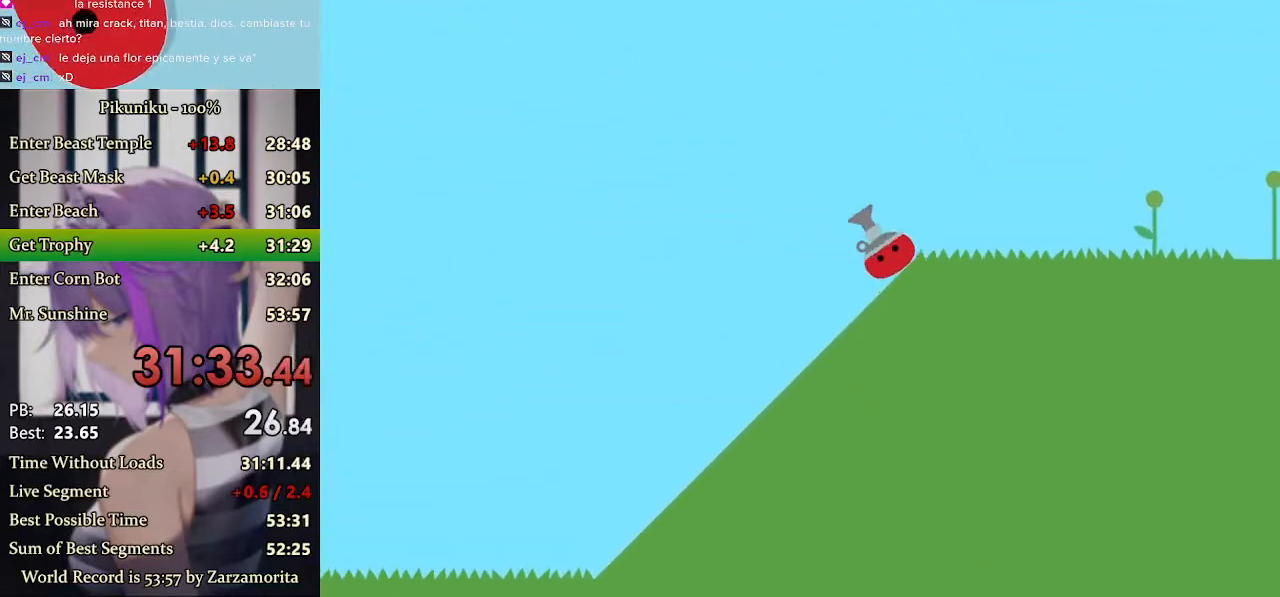
{"keys": ["right", "x"], "events": [[33, "return", "down"], [167, "return", "up"]]}
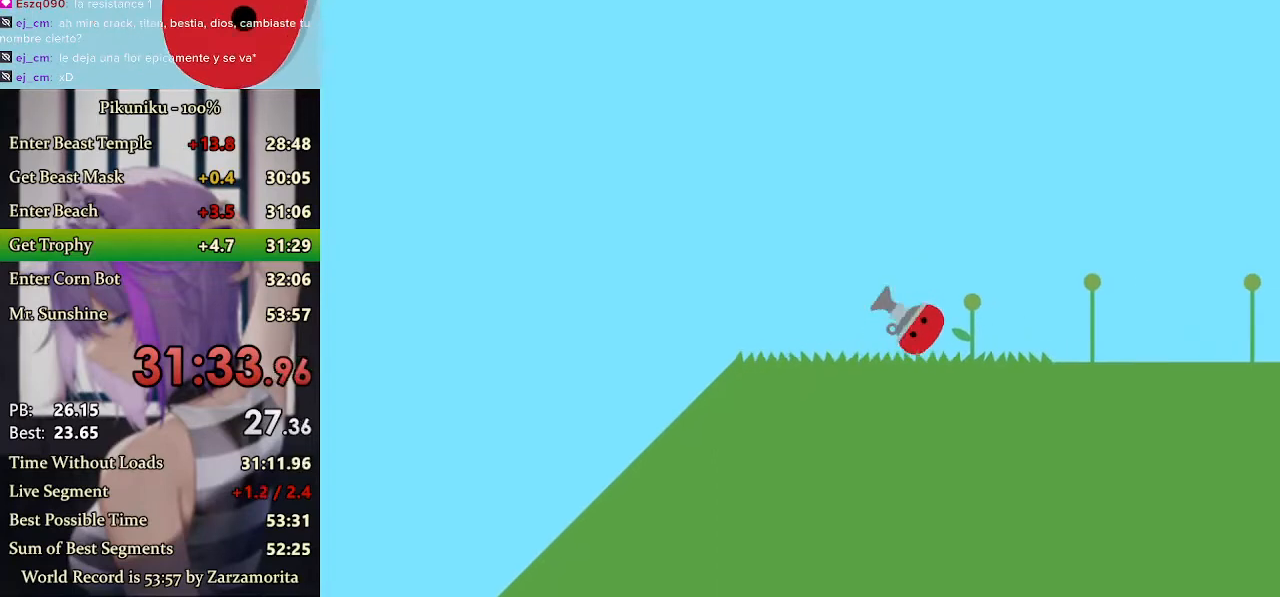
{"keys": ["right", "x"], "events": []}
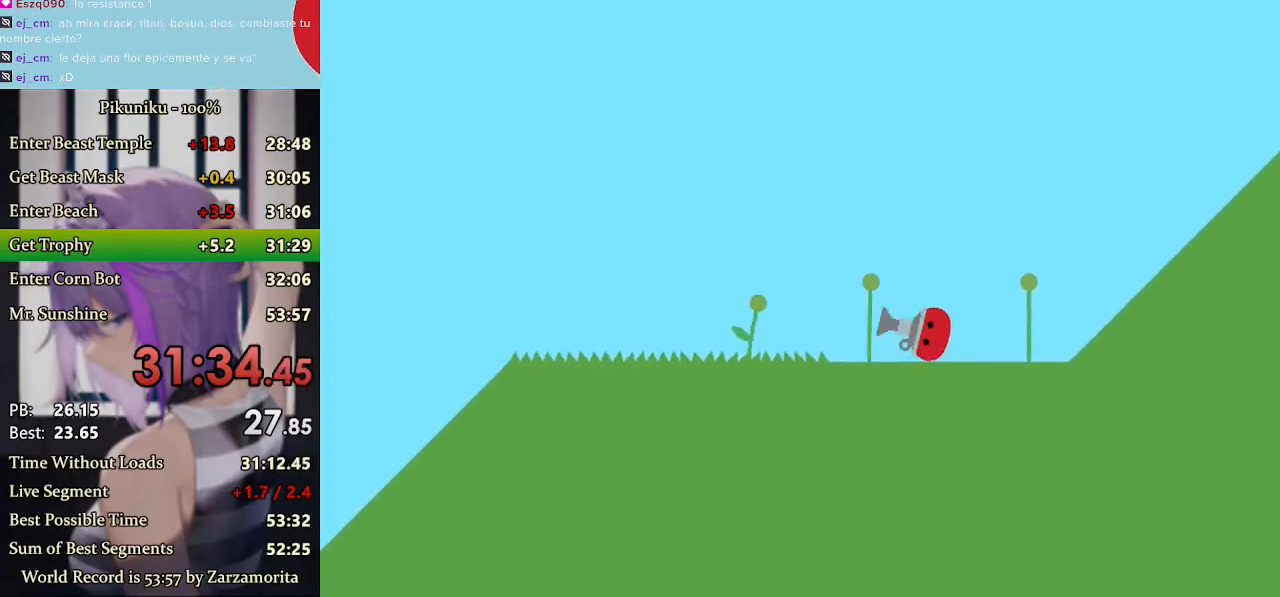
{"keys": ["right", "x"], "events": [[200, "x", "up"], [267, "x", "down"]]}
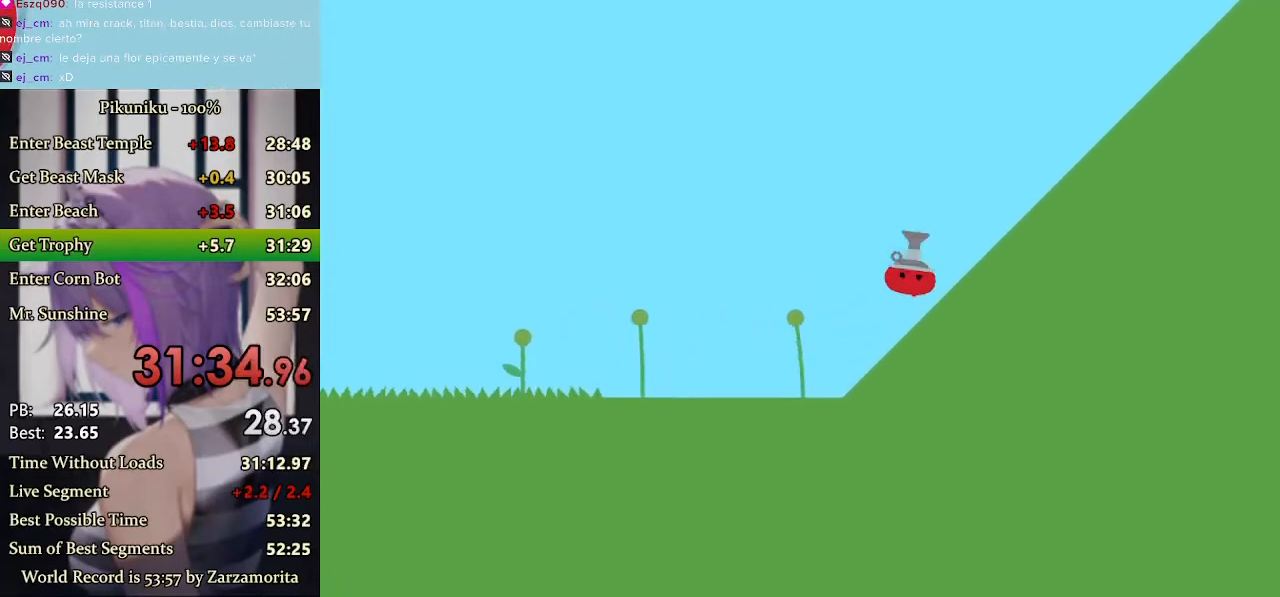
{"keys": ["right", "x"], "events": []}
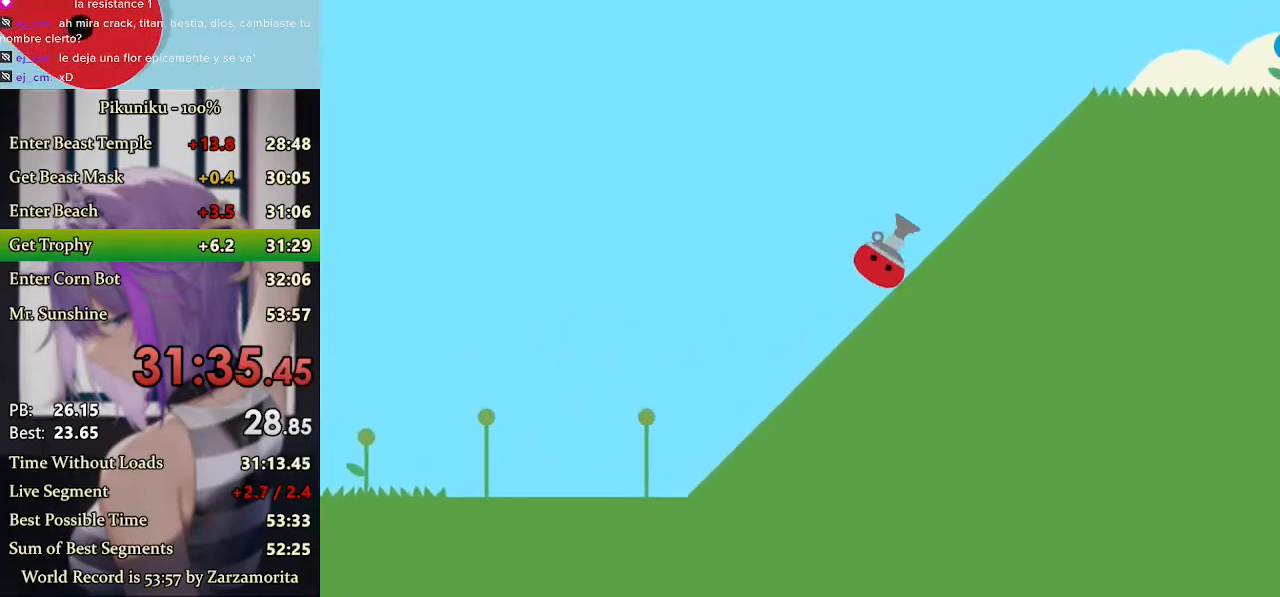
{"keys": ["right", "x"], "events": [[100, "return", "down"], [233, "return", "up"]]}
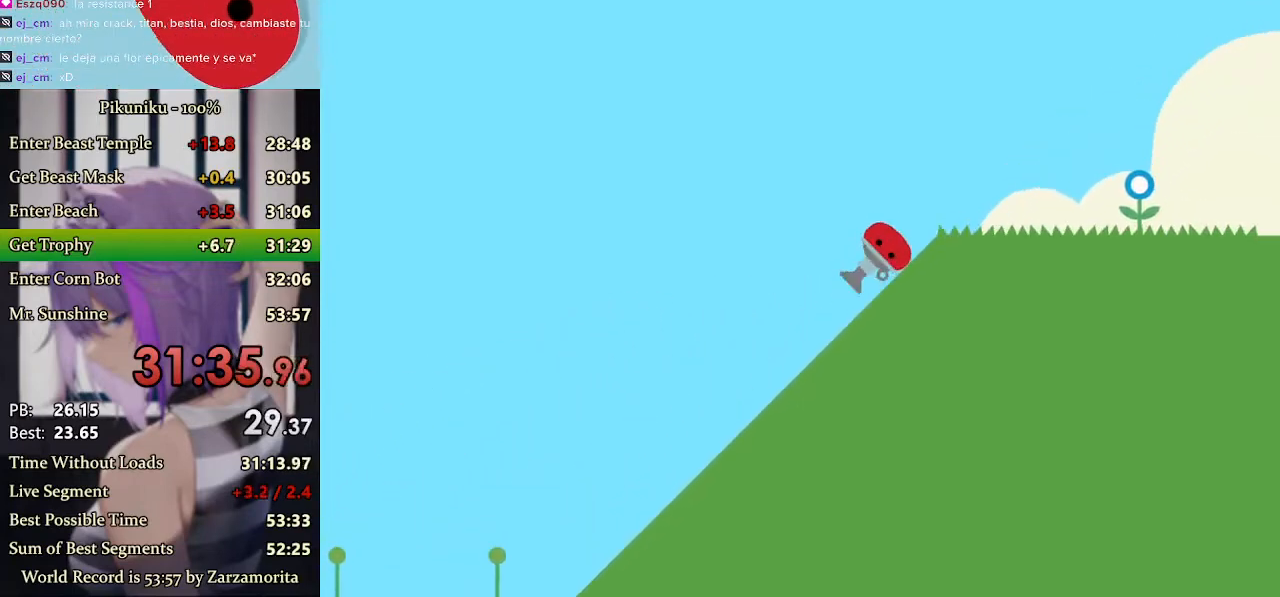
{"keys": ["right", "x"], "events": []}
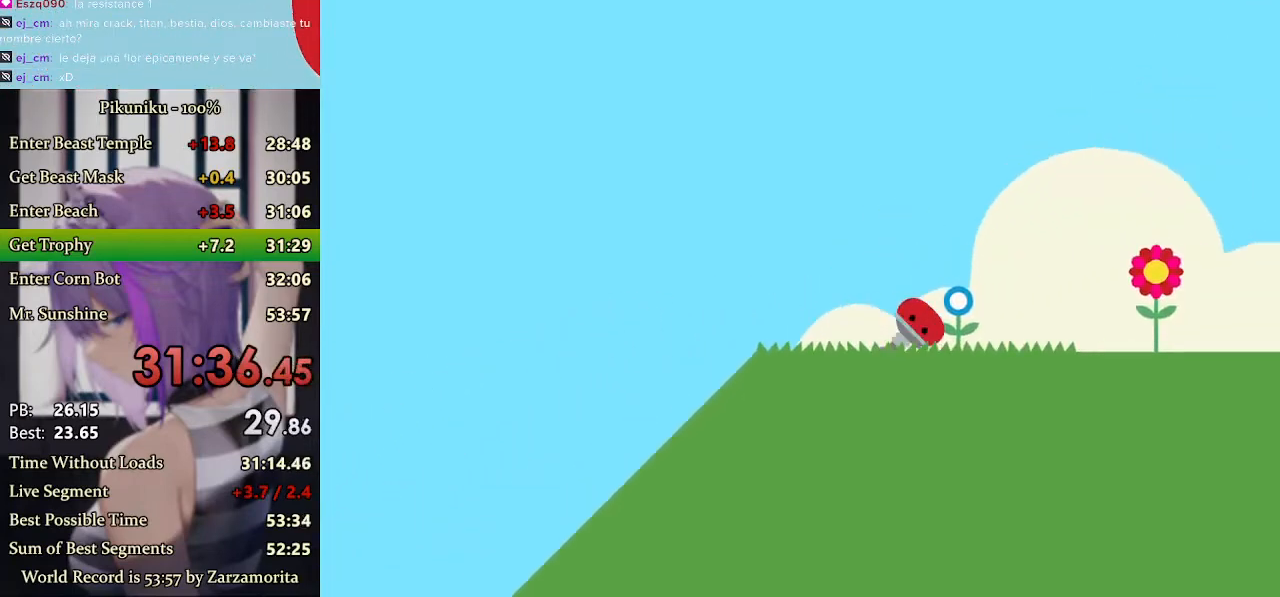
{"keys": ["right", "x"], "events": []}
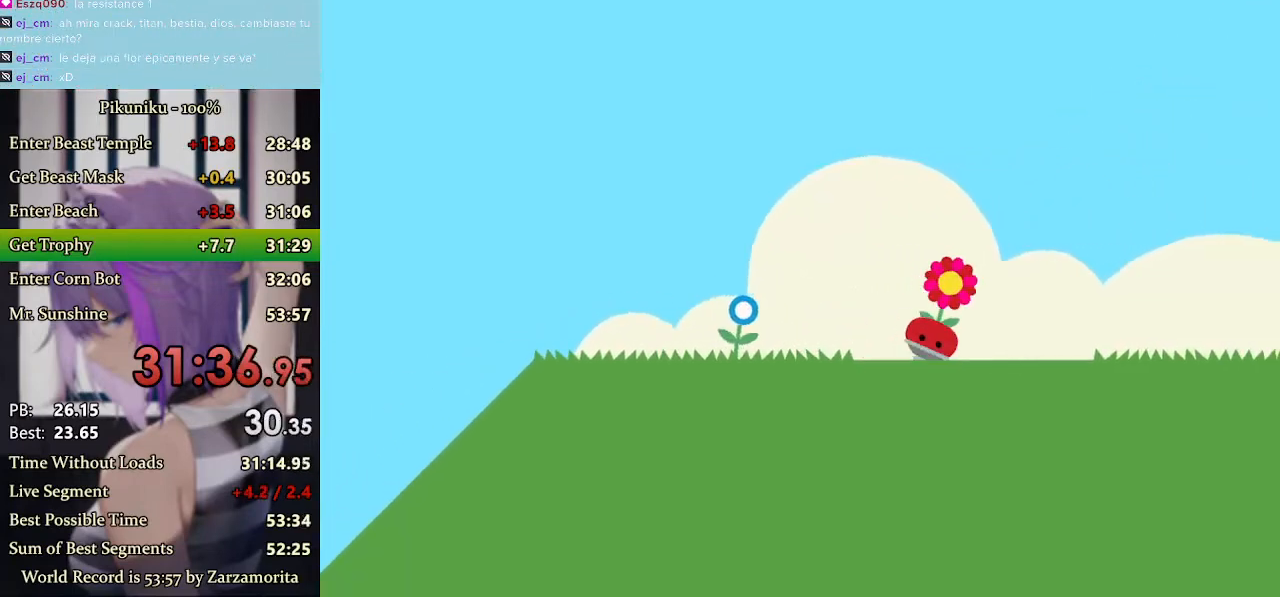
{"keys": ["right", "x"], "events": []}
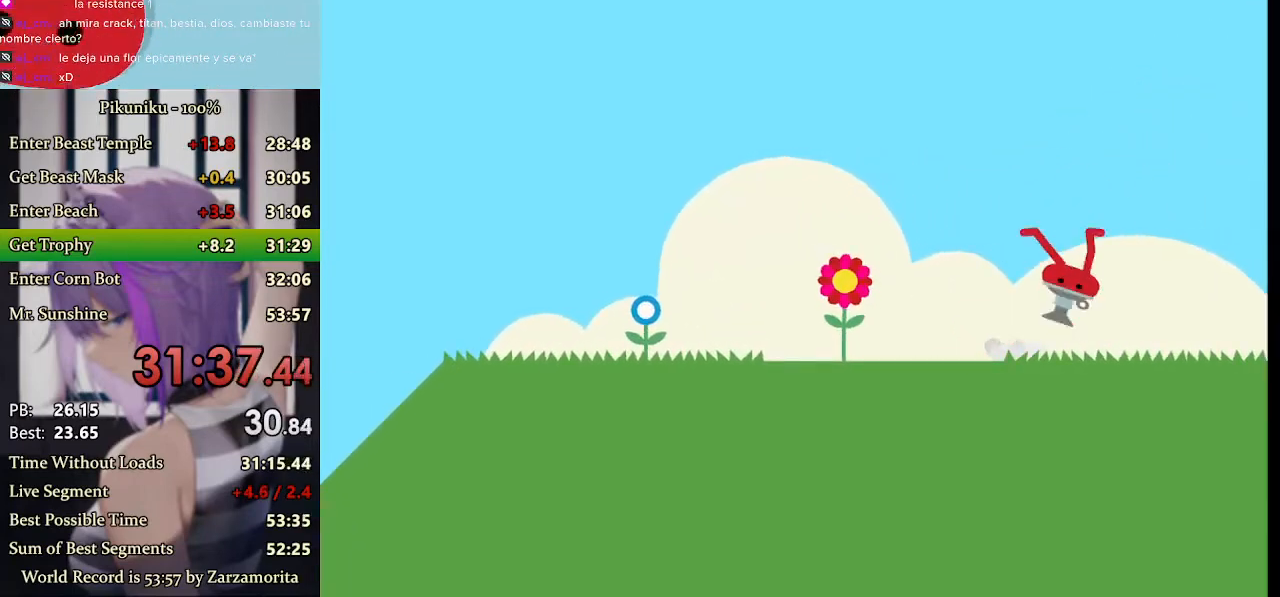
{"keys": ["right", "x"], "events": [[167, "return", "down"], [300, "return", "up"]]}
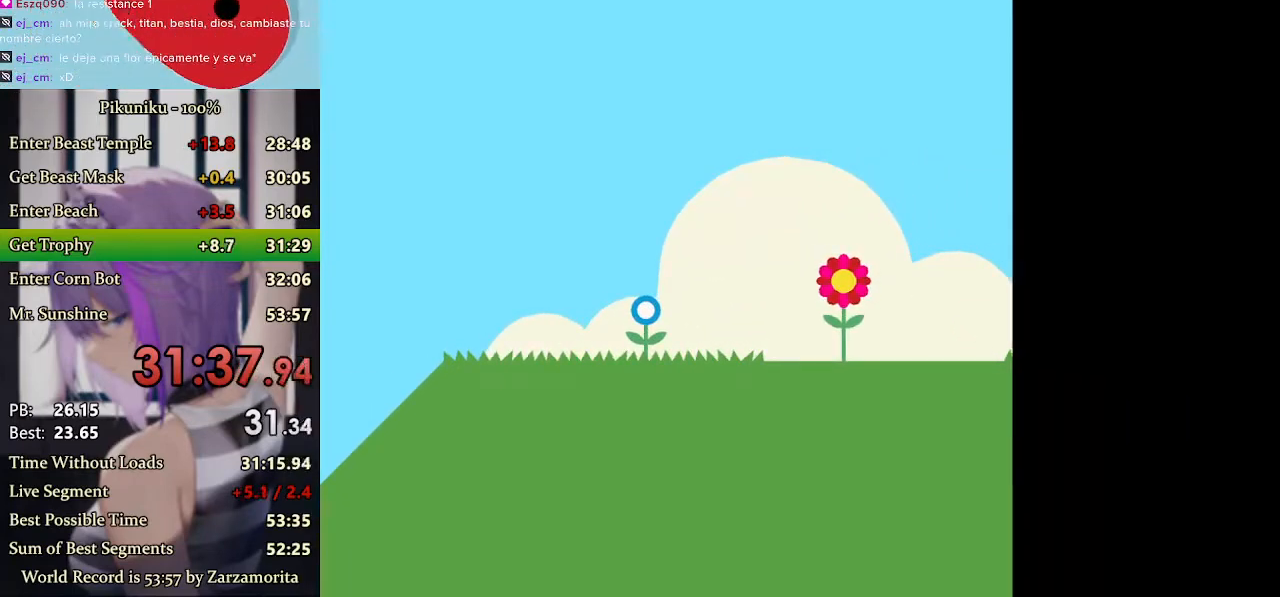
{"keys": ["right", "x"], "events": []}
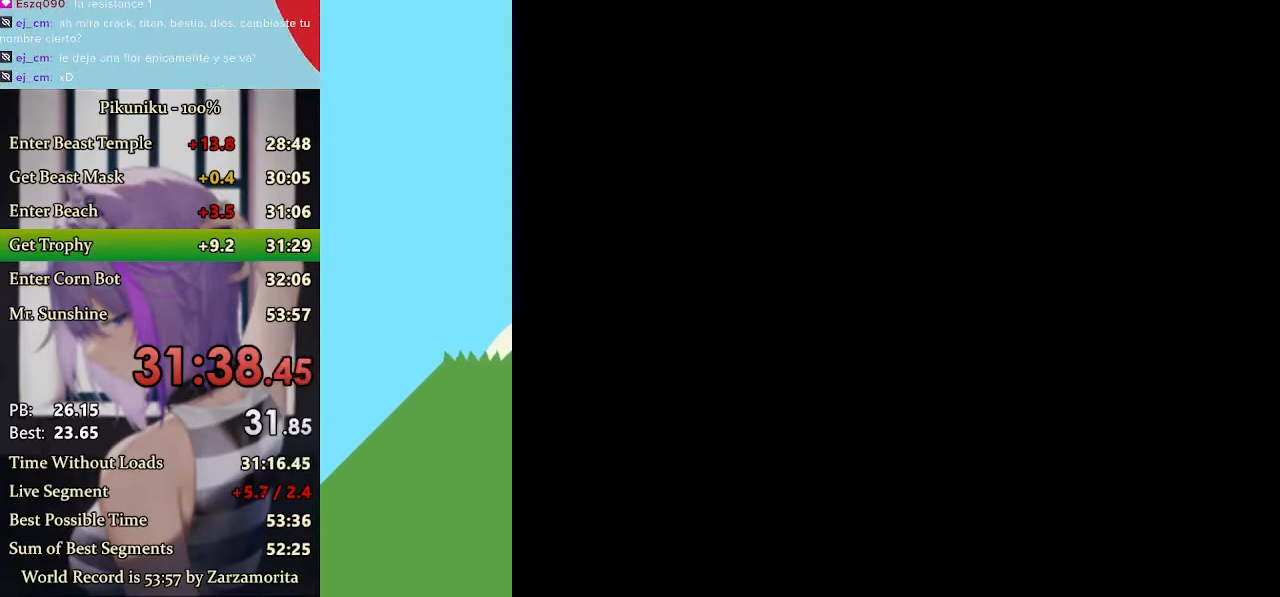
{"keys": ["right", "x"], "events": []}
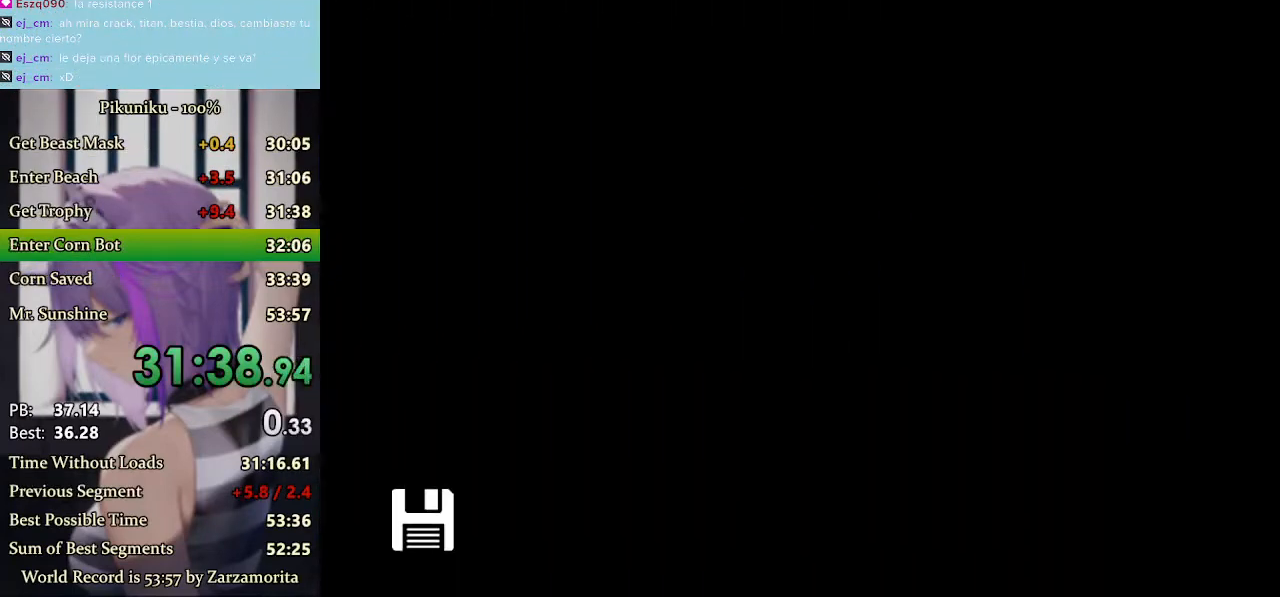
{"keys": ["right", "x"], "events": []}
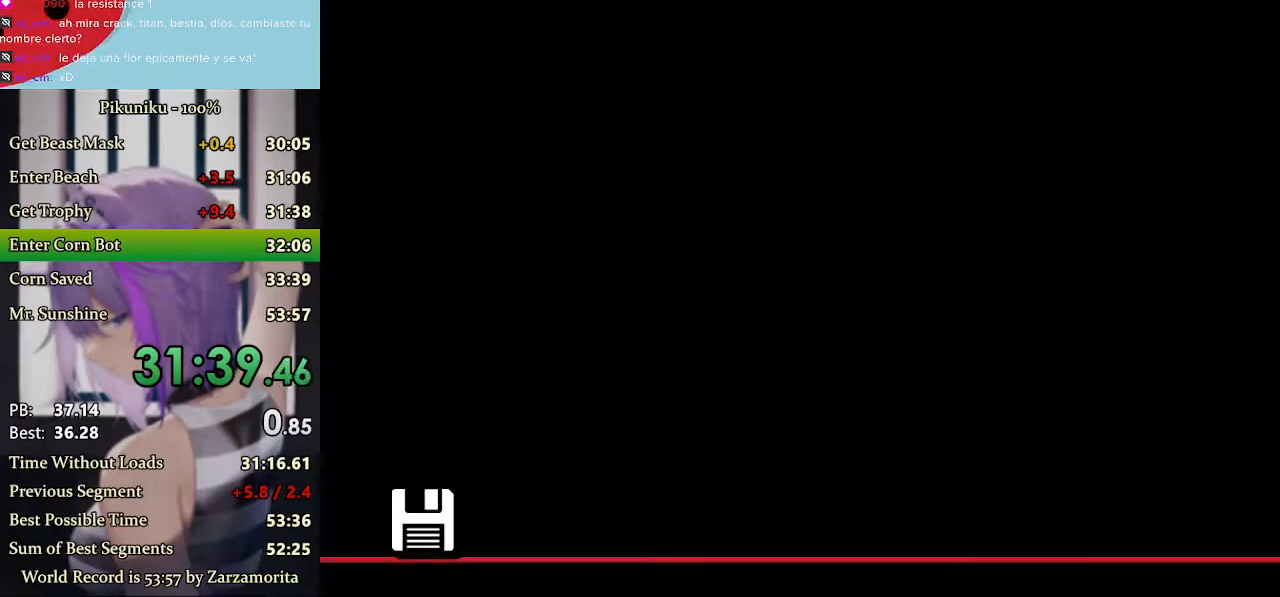
{"keys": ["right", "x"], "events": [[233, "return", "down"], [367, "return", "up"]]}
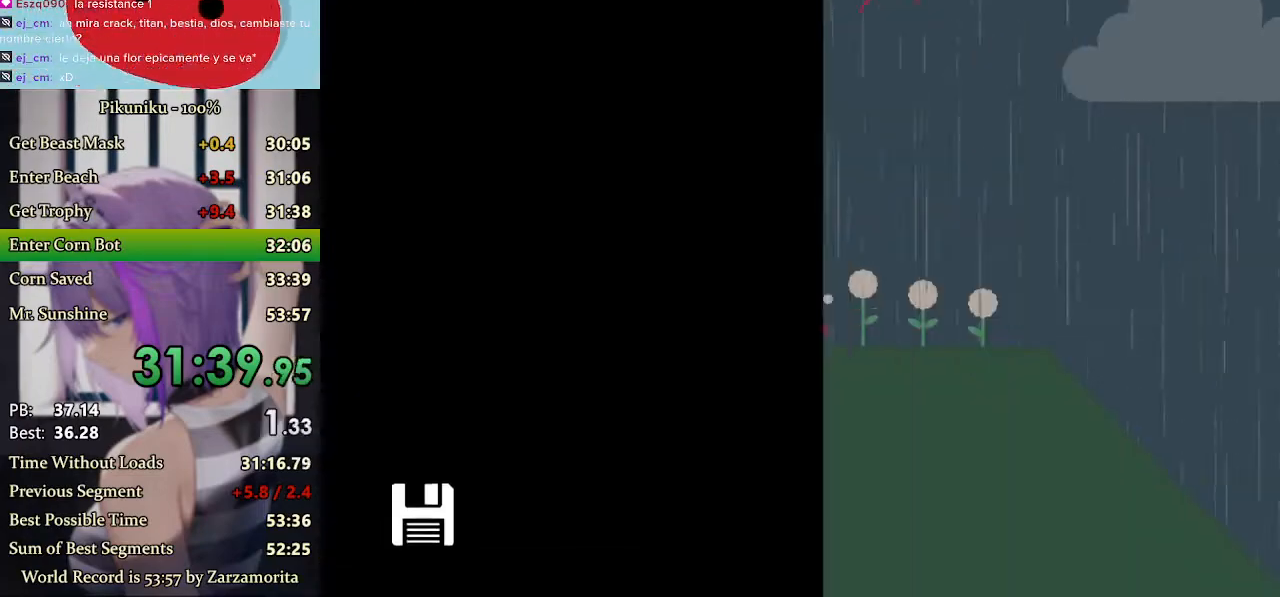
{"keys": ["right", "x"], "events": []}
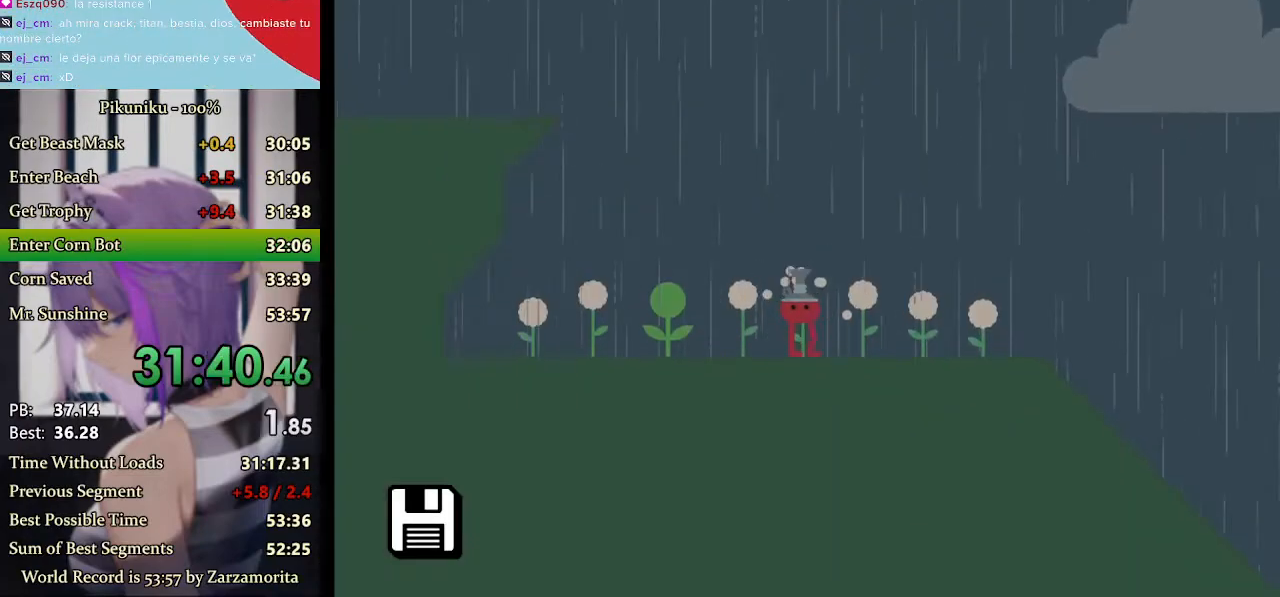
{"keys": ["right", "x"], "events": []}